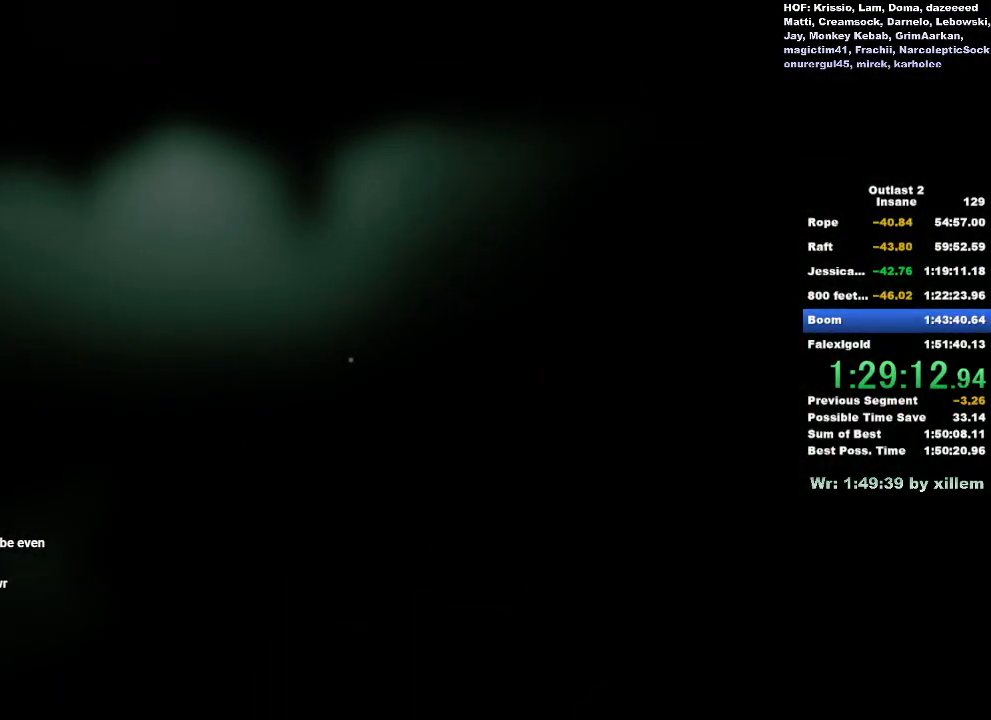
Gameplay with keyboard and mouse; each line is a JSON object with the keys and mouse buttons held at the frame after it. "events" lists presses ("down") and releases ("up") of "a", "ctrl", "d", "e", "f", "q", "r", "s", "shift", "space", "w", "mouse_left", "mouse_middle", "mouse_right", "mouse_wheel_up" and "mouse_wheel_down" between this image and that frame as [ms after this image, input, new state], when the widget could be followed in between. "mouse_left", "mouse_middle", "mouse_right", "mouse_wheel_up", "mouse_wheel_down" = the "left", "middle", "right", "wheel_up", "wheel_down" buttons of the "mouse" list. No other keys are recorded. Mouse movement is not recorded.
{"keys": ["ctrl", "w"], "mouse": [], "events": []}
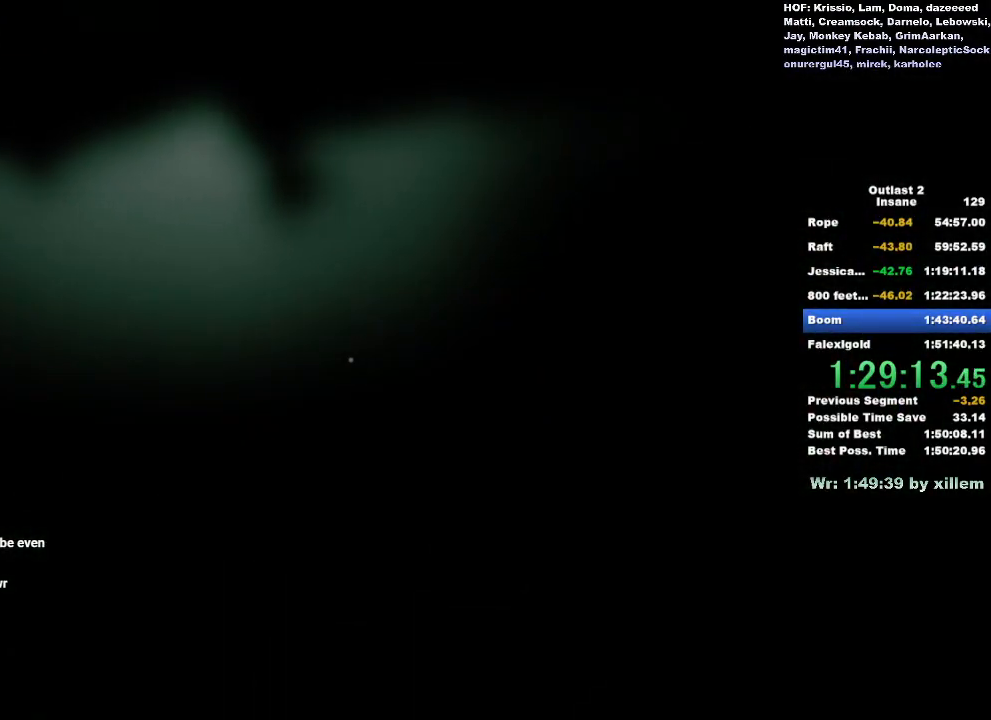
{"keys": ["a"], "mouse": [], "events": [[150, "ctrl", "up"], [200, "w", "up"], [333, "a", "down"]]}
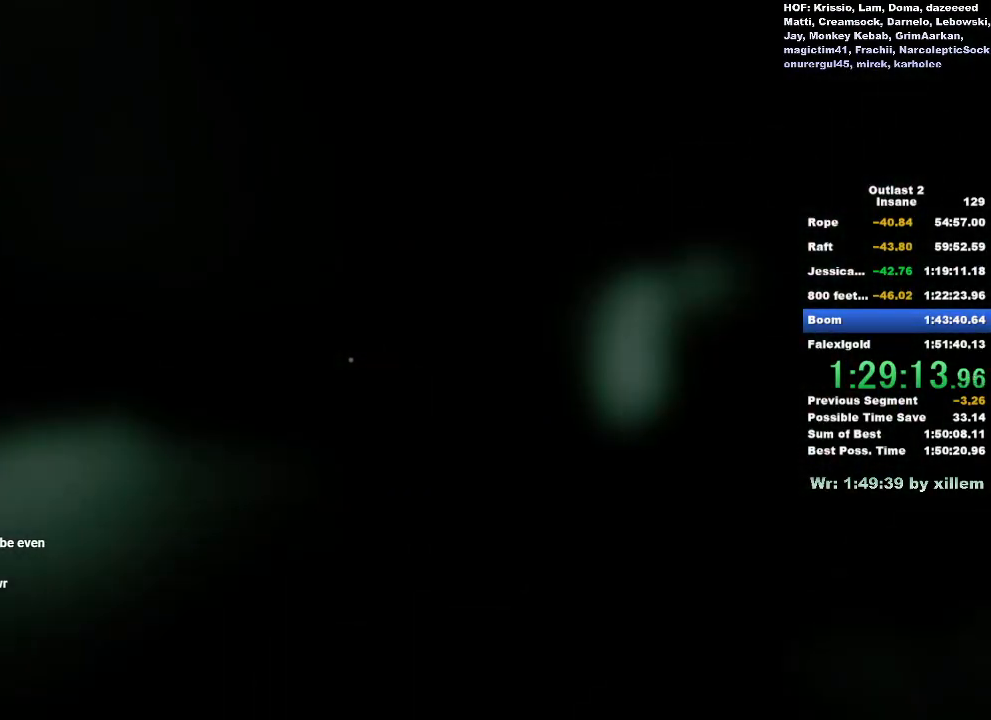
{"keys": ["a"], "mouse": [], "events": []}
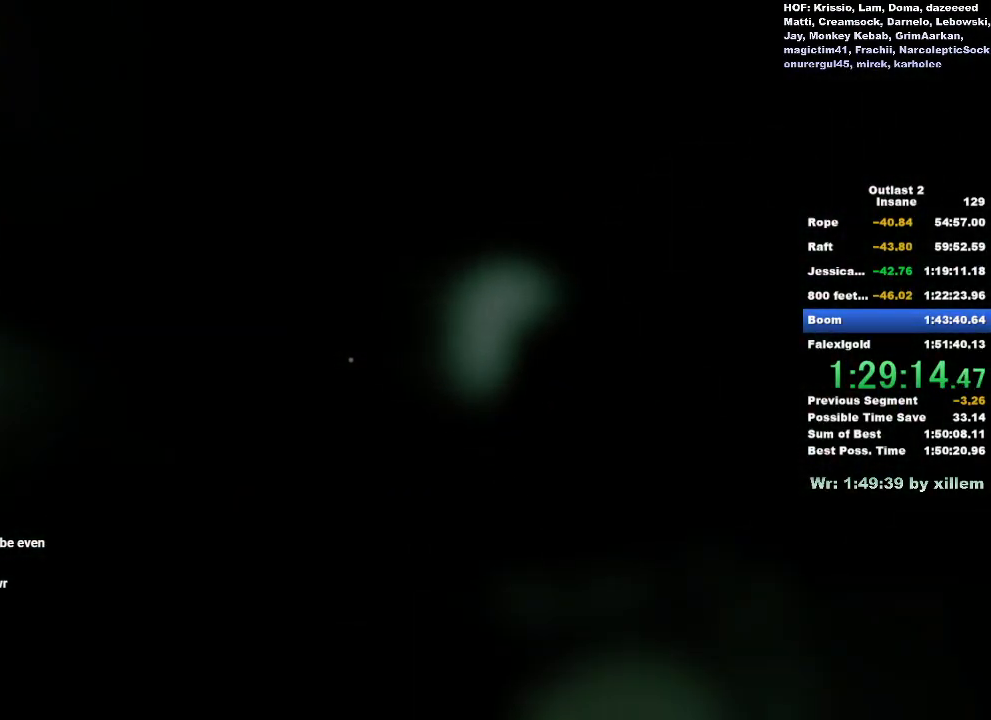
{"keys": ["a"], "mouse": [], "events": []}
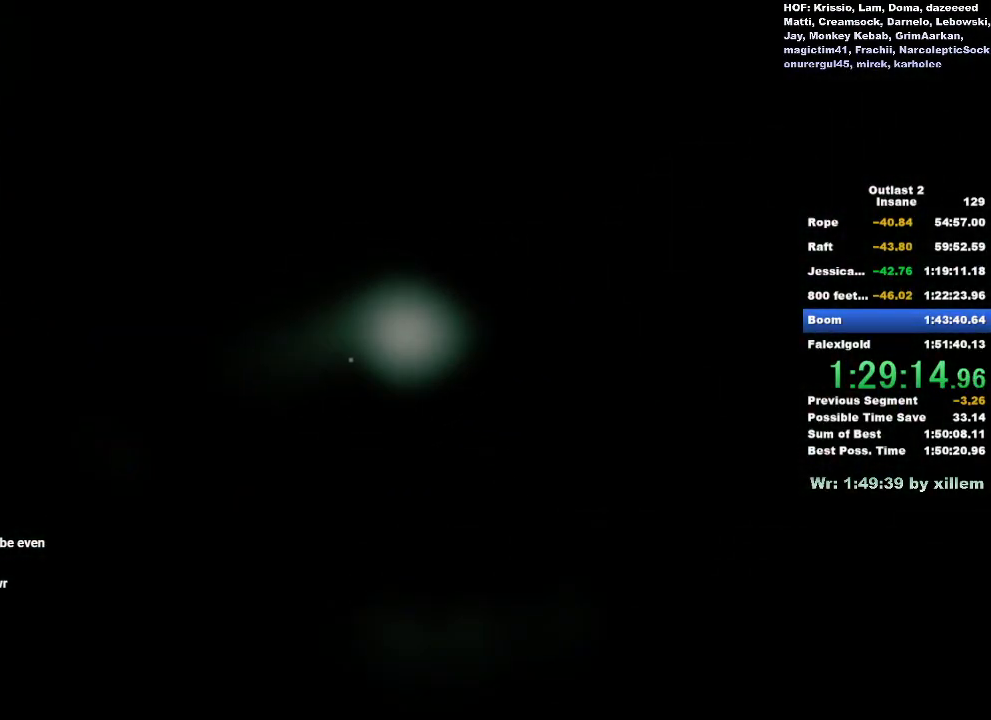
{"keys": ["a"], "mouse": [], "events": []}
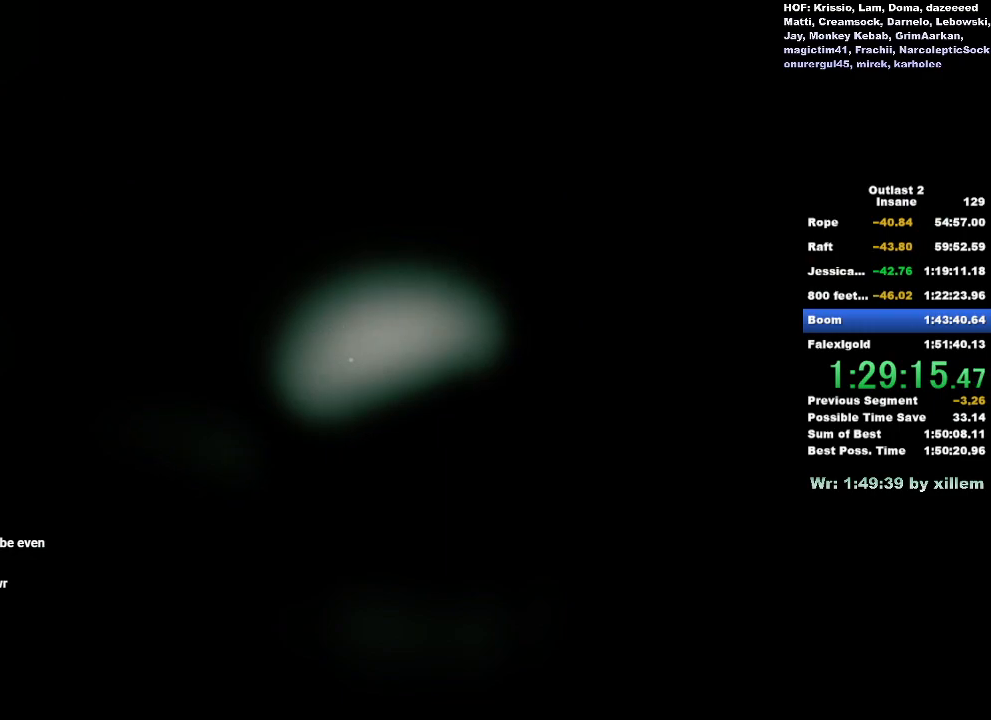
{"keys": ["a"], "mouse": [], "events": []}
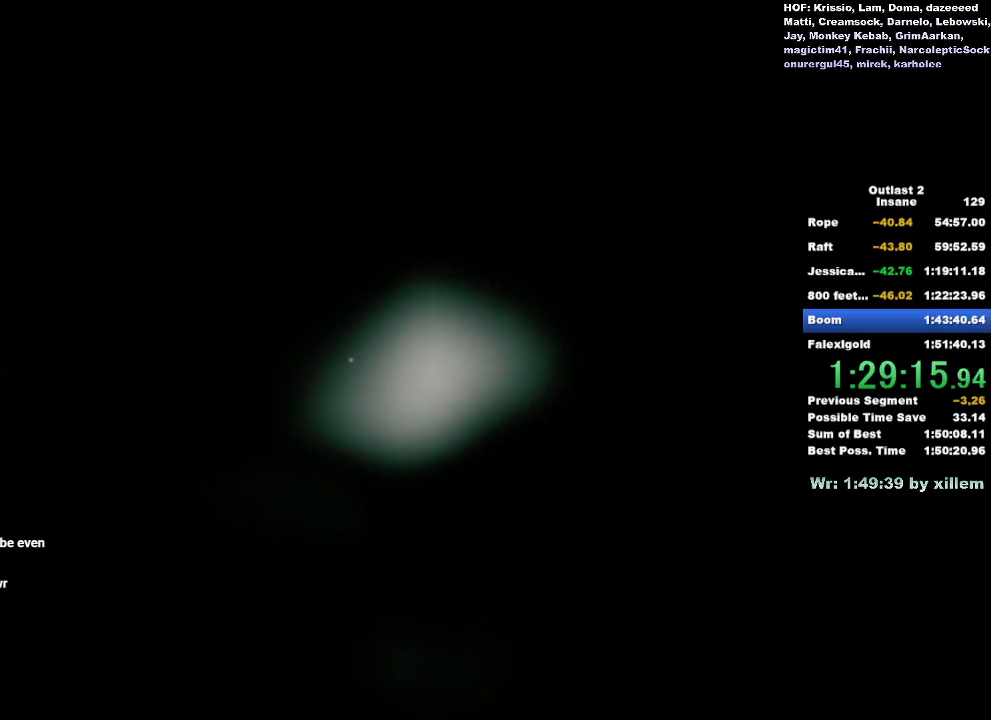
{"keys": ["a"], "mouse": [], "events": []}
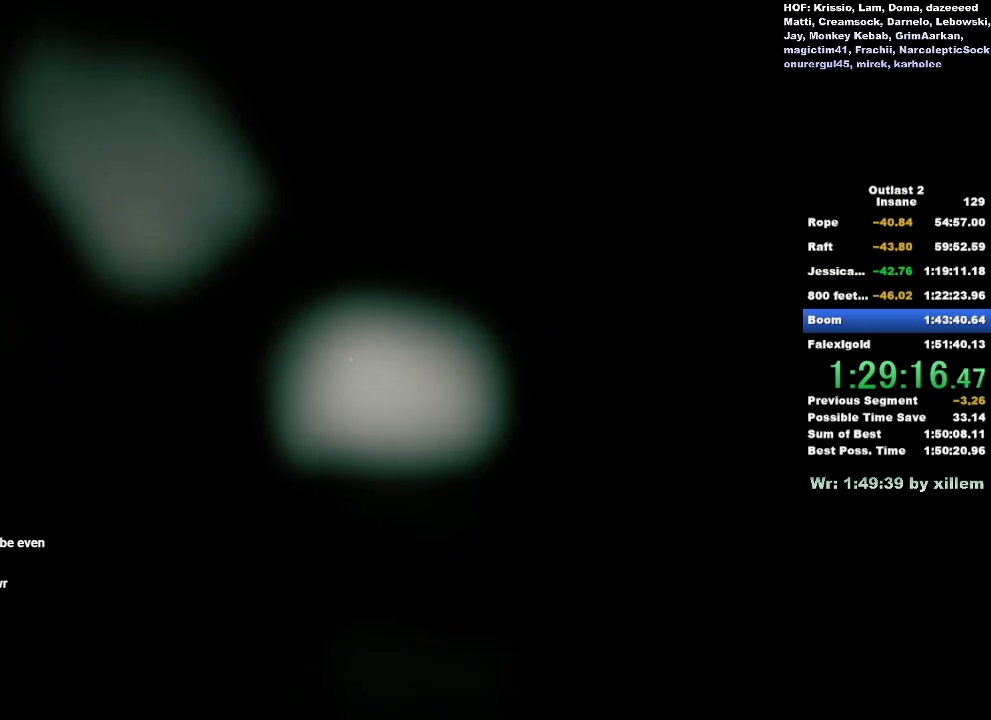
{"keys": ["d", "s"], "mouse": [], "events": [[283, "a", "up"], [350, "d", "down"], [350, "s", "down"], [383, "a", "down"], [383, "ctrl", "down"], [433, "a", "up"], [433, "d", "up"], [483, "ctrl", "up"], [483, "d", "down"]]}
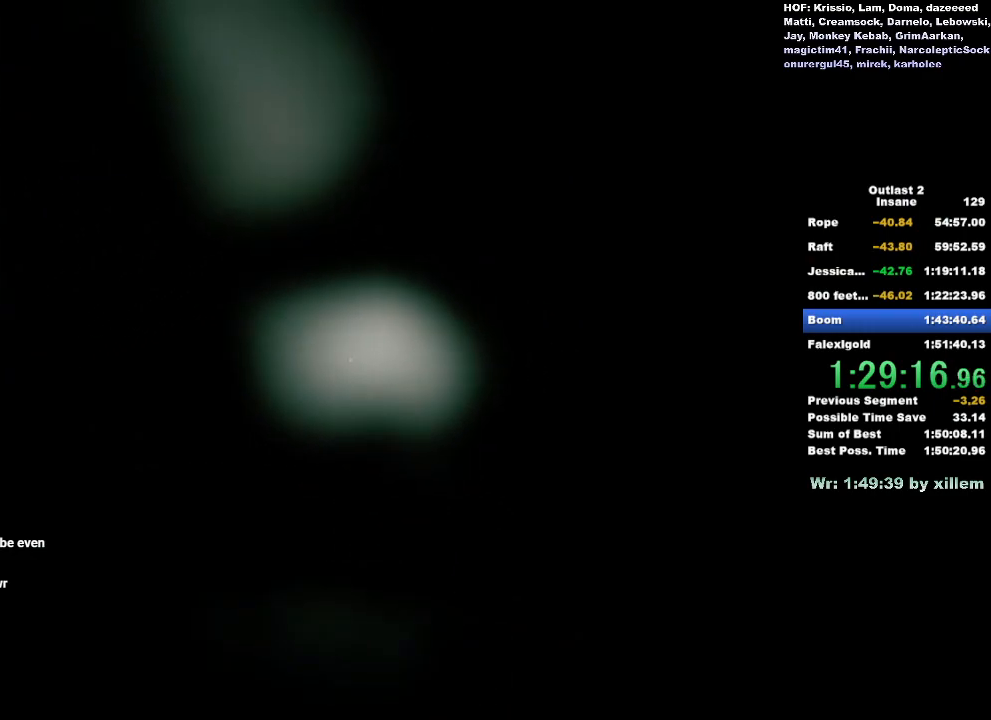
{"keys": ["a", "ctrl", "d", "s"], "mouse": [], "events": [[33, "a", "down"], [33, "ctrl", "down"], [67, "d", "up"], [117, "a", "up"], [117, "ctrl", "up"], [167, "d", "down"], [217, "a", "down"], [217, "ctrl", "down"], [217, "d", "up"], [267, "a", "up"], [267, "ctrl", "up"], [317, "d", "down"], [350, "a", "down"], [350, "ctrl", "down"], [350, "d", "up"], [400, "a", "up"], [400, "ctrl", "up"], [450, "d", "down"], [500, "a", "down"], [500, "ctrl", "down"]]}
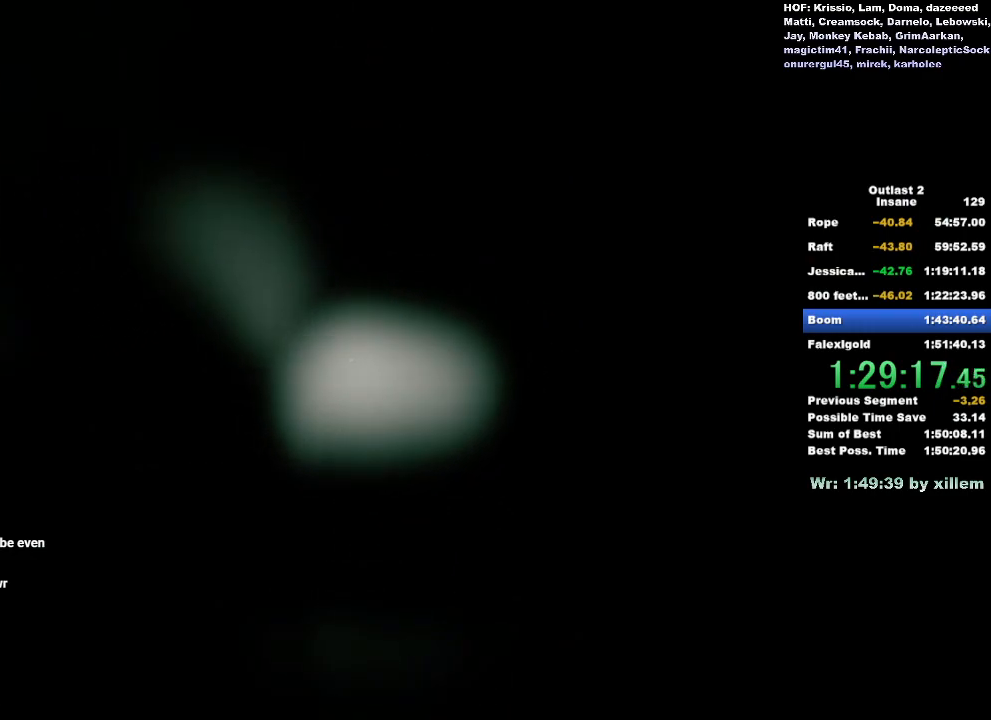
{"keys": ["s"], "mouse": [], "events": [[50, "d", "up"], [83, "a", "up"], [83, "ctrl", "up"], [83, "d", "down"], [133, "a", "down"], [133, "ctrl", "down"], [183, "d", "up"], [233, "a", "up"], [233, "ctrl", "up"], [233, "d", "down"], [283, "a", "down"], [283, "ctrl", "down"], [283, "d", "up"], [317, "ctrl", "up"], [367, "a", "up"], [417, "a", "down"], [417, "ctrl", "down"], [467, "a", "up"], [467, "ctrl", "up"]]}
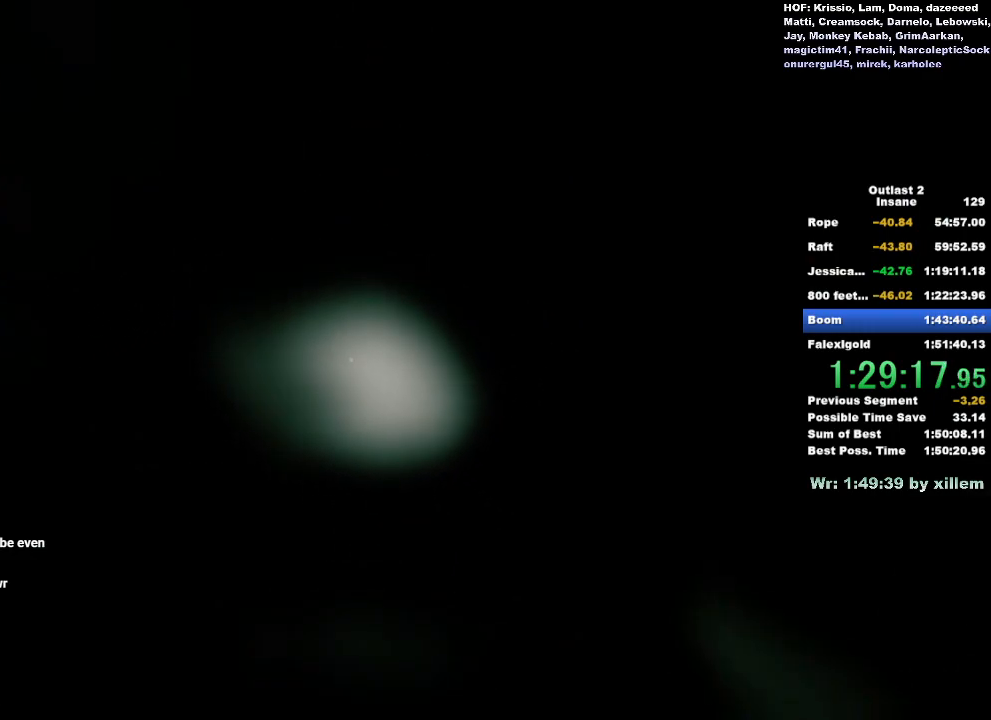
{"keys": ["a", "ctrl", "s"], "mouse": [], "events": [[17, "d", "down"], [67, "a", "down"], [67, "ctrl", "down"], [67, "d", "up"], [100, "a", "up"], [100, "ctrl", "up"], [100, "d", "down"], [200, "a", "down"], [200, "ctrl", "down"], [200, "d", "up"], [250, "a", "up"], [250, "ctrl", "up"], [250, "d", "down"], [333, "a", "down"], [333, "ctrl", "down"], [333, "d", "up"], [383, "a", "up"], [383, "ctrl", "up"], [383, "d", "down"], [483, "a", "down"], [483, "ctrl", "down"], [483, "d", "up"]]}
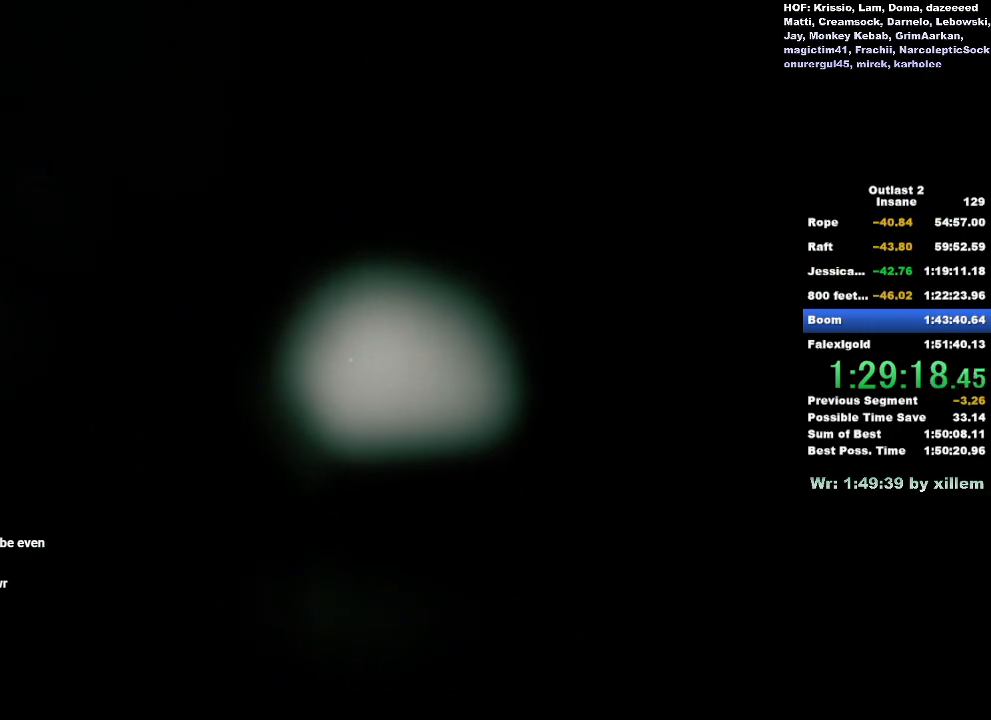
{"keys": ["d", "s"], "mouse": [], "events": [[33, "a", "up"], [33, "ctrl", "up"], [67, "d", "down"], [117, "a", "down"], [117, "ctrl", "down"], [117, "d", "up"], [167, "a", "up"], [167, "ctrl", "up"], [217, "a", "down"], [217, "d", "down"], [267, "ctrl", "down"], [267, "d", "up"], [300, "a", "up"], [300, "ctrl", "up"], [350, "d", "down"], [400, "a", "down"], [400, "ctrl", "down"], [400, "d", "up"], [450, "a", "up"], [450, "ctrl", "up"], [500, "d", "down"]]}
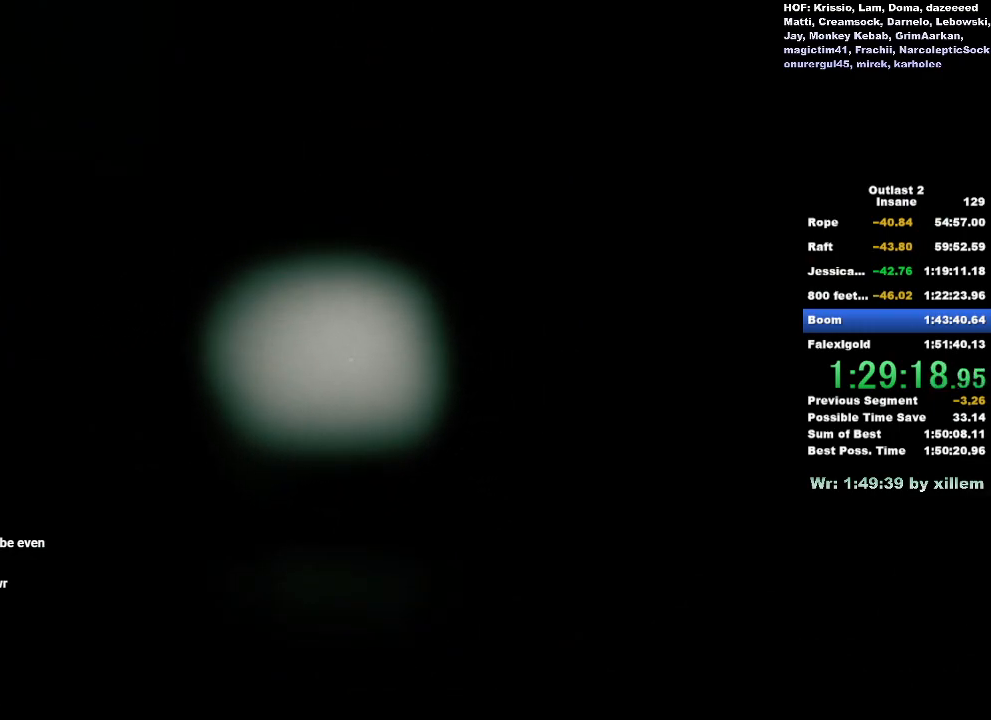
{"keys": ["d", "s"], "mouse": [], "events": [[33, "a", "down"], [33, "ctrl", "down"], [83, "d", "up"], [133, "a", "up"], [133, "ctrl", "up"], [133, "d", "down"], [183, "a", "down"], [183, "ctrl", "down"], [233, "d", "up"], [283, "a", "up"], [283, "ctrl", "up"], [283, "d", "down"], [317, "a", "down"], [367, "ctrl", "down"], [367, "d", "up"], [417, "a", "up"], [417, "ctrl", "up"], [417, "d", "down"]]}
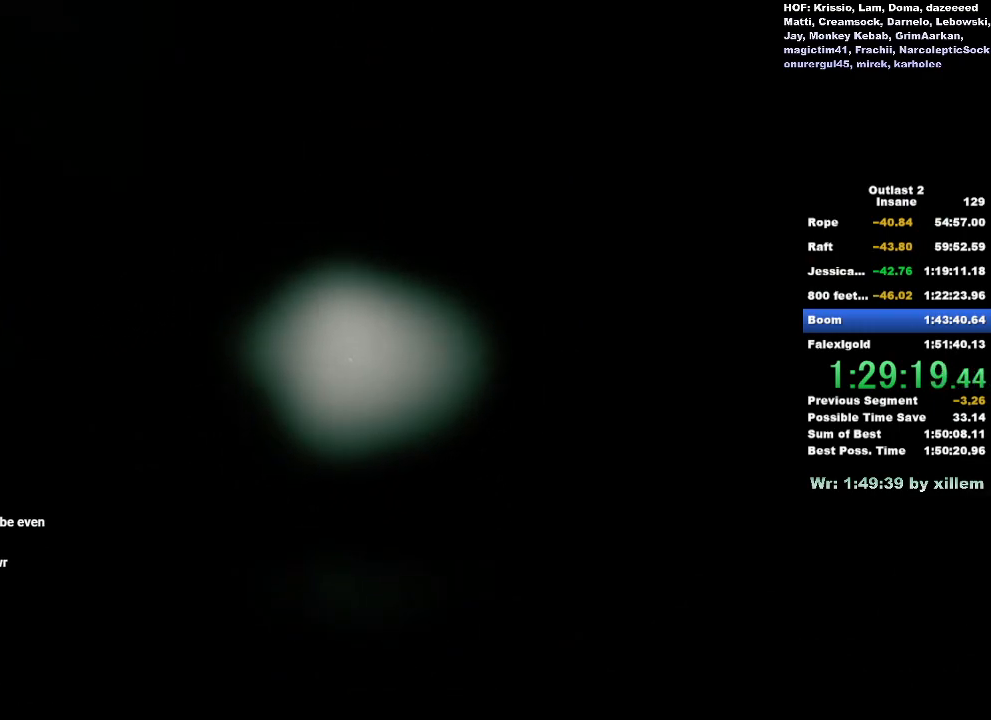
{"keys": ["s"], "mouse": [], "events": [[17, "a", "down"], [17, "ctrl", "down"], [17, "d", "up"], [50, "a", "up"], [50, "ctrl", "up"], [100, "a", "down"], [100, "d", "down"], [150, "ctrl", "down"], [150, "d", "up"], [200, "a", "up"], [200, "ctrl", "up"], [250, "d", "down"], [300, "a", "down"], [300, "ctrl", "down"], [300, "d", "up"], [333, "a", "up"], [333, "ctrl", "up"], [383, "d", "down"], [433, "a", "down"], [433, "ctrl", "down"], [483, "a", "up"], [483, "ctrl", "up"], [483, "d", "up"]]}
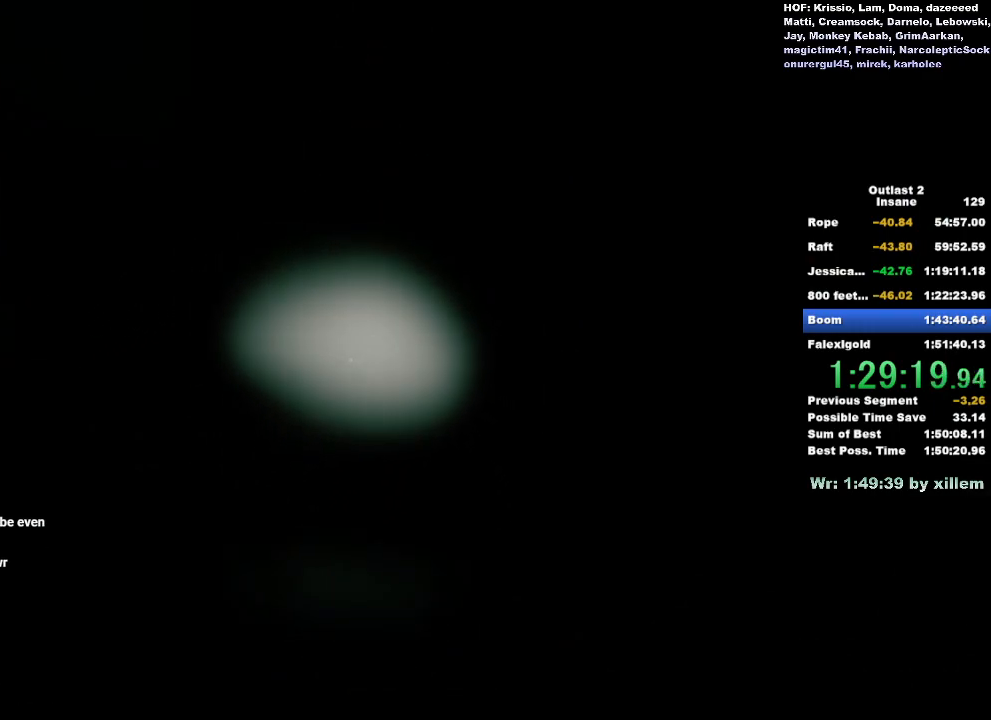
{"keys": ["d", "s"], "mouse": [], "events": [[33, "d", "down"], [67, "ctrl", "down"], [117, "a", "down"], [117, "d", "up"], [167, "a", "up"], [167, "ctrl", "up"], [217, "d", "down"], [267, "a", "down"], [267, "ctrl", "down"], [267, "d", "up"], [317, "a", "up"], [350, "ctrl", "up"], [350, "d", "down"], [400, "a", "down"], [400, "ctrl", "down"], [450, "a", "up"], [450, "d", "up"], [500, "ctrl", "up"], [500, "d", "down"]]}
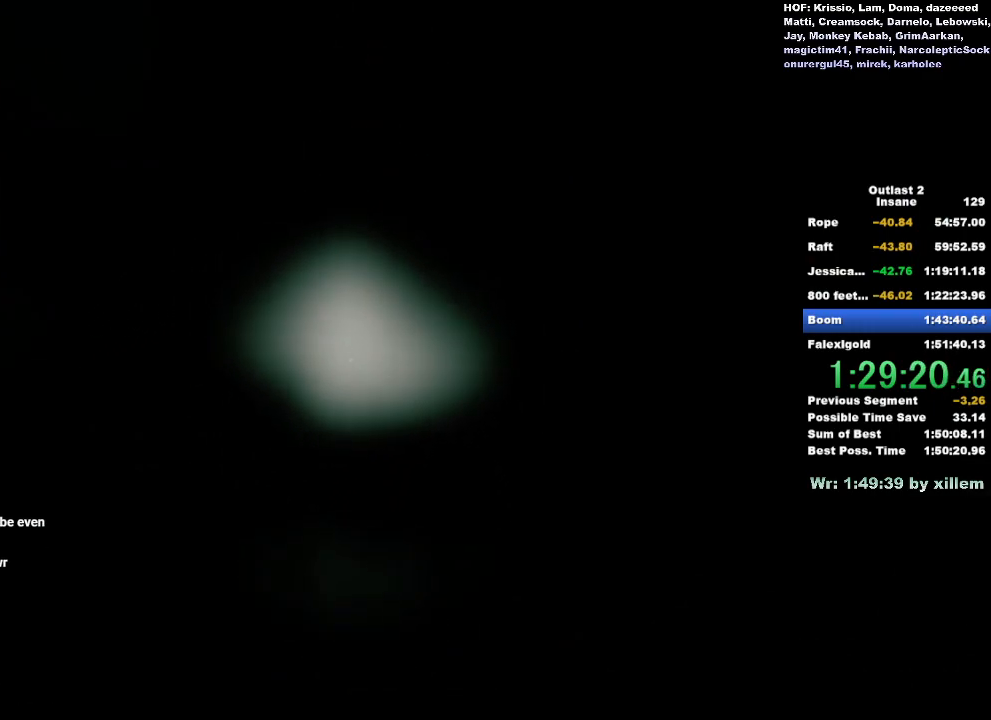
{"keys": ["d", "s"], "mouse": [], "events": [[33, "a", "down"], [33, "ctrl", "down"], [83, "a", "up"], [83, "ctrl", "up"], [83, "d", "up"], [133, "d", "down"], [183, "a", "down"], [183, "ctrl", "down"], [233, "d", "up"], [267, "a", "up"], [267, "ctrl", "up"], [317, "d", "down"], [367, "a", "down"], [367, "ctrl", "down"], [417, "d", "up"], [467, "a", "up"], [467, "ctrl", "up"], [467, "d", "down"]]}
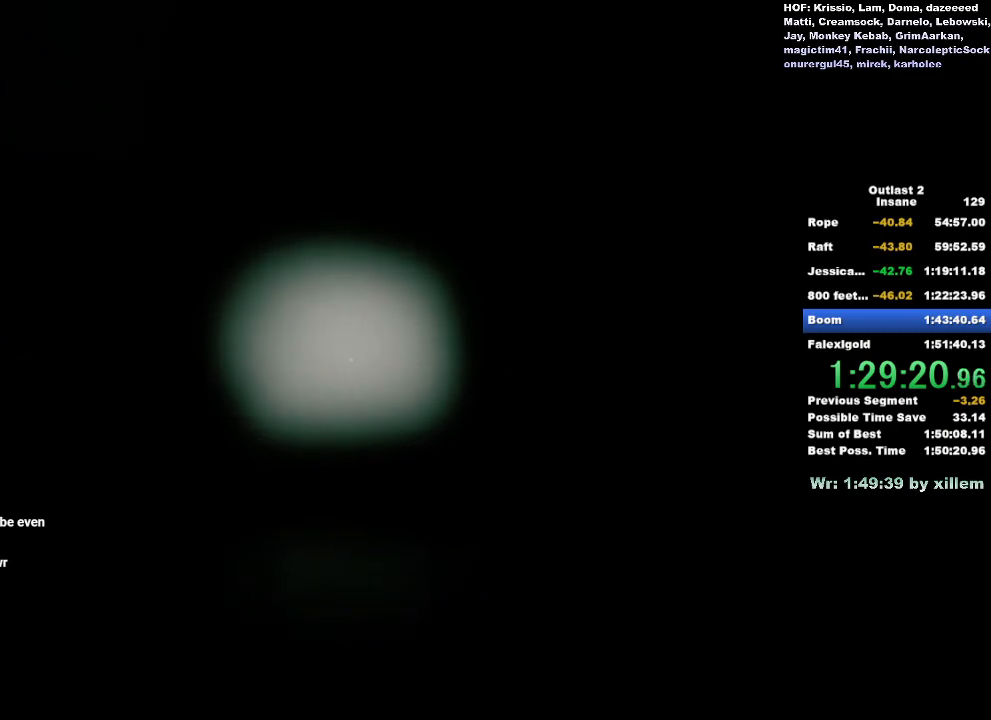
{"keys": ["a", "d", "s"], "mouse": [], "events": [[17, "a", "down"], [50, "d", "up"], [100, "a", "up"], [100, "d", "down"], [200, "a", "down"], [200, "ctrl", "down"], [200, "d", "up"], [250, "a", "up"], [250, "ctrl", "up"], [283, "d", "down"], [333, "a", "down"], [333, "ctrl", "down"], [383, "a", "up"], [383, "ctrl", "up"], [383, "d", "up"], [433, "d", "down"], [483, "a", "down"]]}
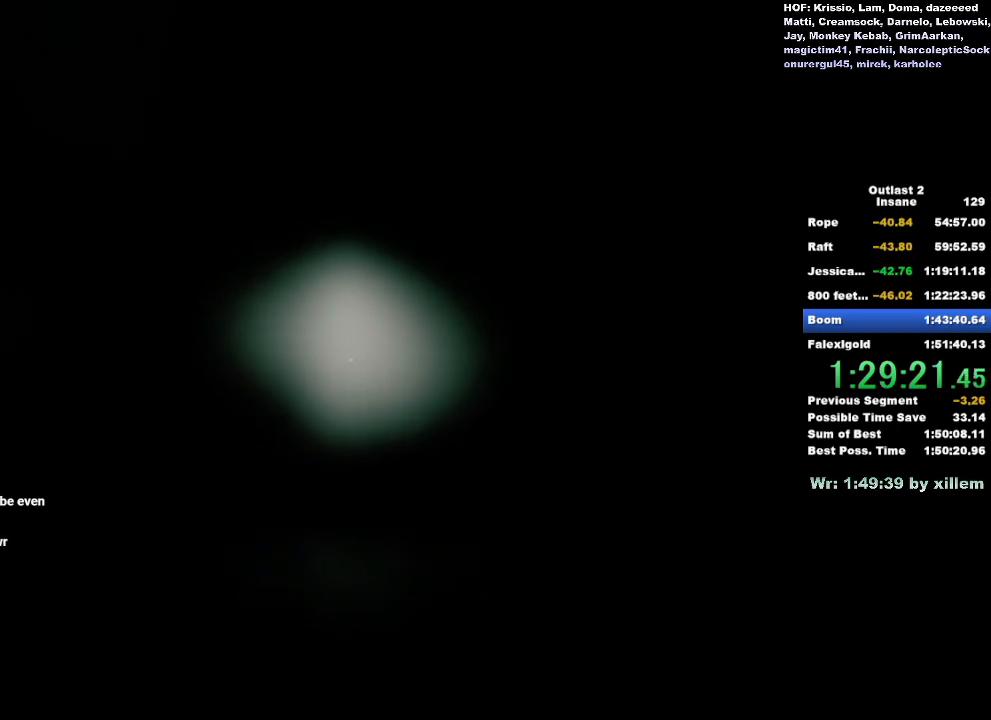
{"keys": ["a", "s"], "mouse": [], "events": [[17, "ctrl", "down"], [17, "d", "up"], [83, "a", "up"], [83, "ctrl", "up"], [83, "d", "down"], [117, "a", "down"], [167, "ctrl", "down"], [167, "d", "up"], [267, "a", "up"], [267, "ctrl", "up"], [267, "d", "down"], [350, "a", "down"], [350, "ctrl", "down"], [350, "d", "up"], [400, "a", "up"], [400, "ctrl", "up"], [400, "d", "down"], [500, "a", "down"], [500, "d", "up"]]}
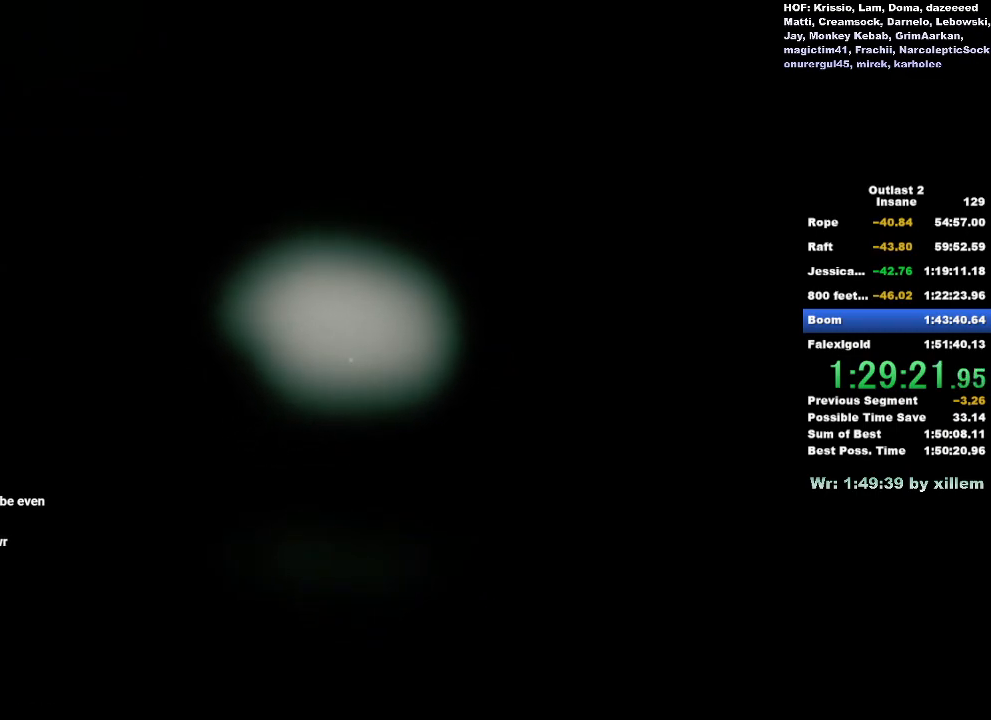
{"keys": ["a", "ctrl", "s"], "mouse": [], "events": [[50, "a", "up"], [83, "d", "down"], [133, "a", "down"], [183, "ctrl", "down"], [183, "d", "up"], [233, "a", "up"], [233, "ctrl", "up"], [233, "d", "down"], [283, "a", "down"], [283, "ctrl", "down"], [333, "d", "up"], [367, "a", "up"], [367, "ctrl", "up"], [367, "d", "down"], [467, "a", "down"], [467, "ctrl", "down"], [467, "d", "up"]]}
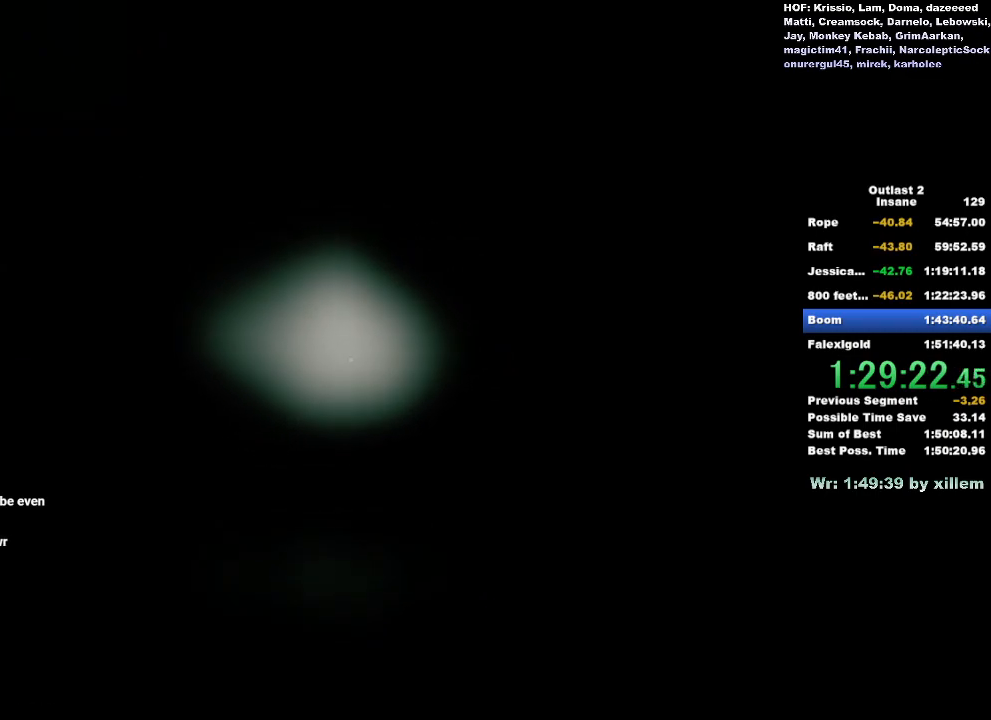
{"keys": ["ctrl", "s"], "mouse": [], "events": [[17, "a", "up"], [17, "ctrl", "up"], [17, "d", "down"], [100, "a", "down"], [100, "ctrl", "down"], [150, "d", "up"], [200, "a", "up"], [200, "ctrl", "up"], [200, "d", "down"], [250, "a", "down"], [250, "ctrl", "down"], [300, "d", "up"], [333, "a", "up"], [333, "ctrl", "up"], [333, "d", "down"], [433, "a", "down"], [433, "ctrl", "down"], [433, "d", "up"], [483, "a", "up"]]}
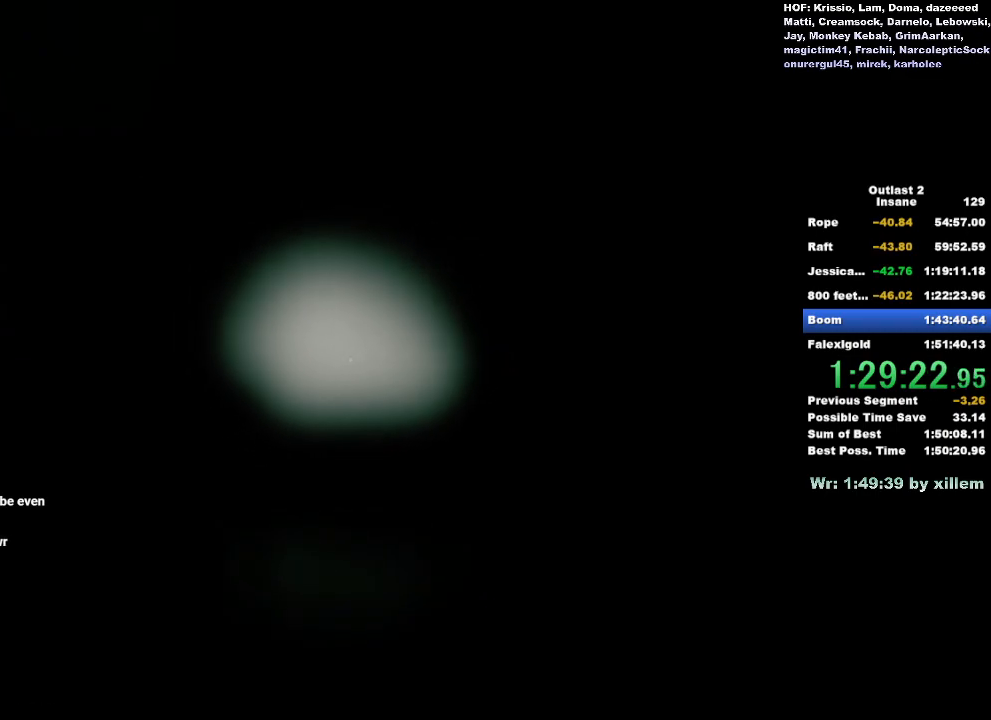
{"keys": ["d", "s"], "mouse": [], "events": [[33, "ctrl", "up"], [33, "d", "down"], [67, "a", "down"], [117, "ctrl", "down"], [117, "d", "up"], [167, "a", "up"], [167, "ctrl", "up"], [167, "d", "down"], [267, "a", "down"], [267, "ctrl", "down"], [267, "d", "up"], [317, "a", "up"], [317, "d", "down"], [350, "ctrl", "up"], [400, "a", "down"], [400, "d", "up"], [450, "a", "up"], [450, "ctrl", "down"], [500, "ctrl", "up"], [500, "d", "down"]]}
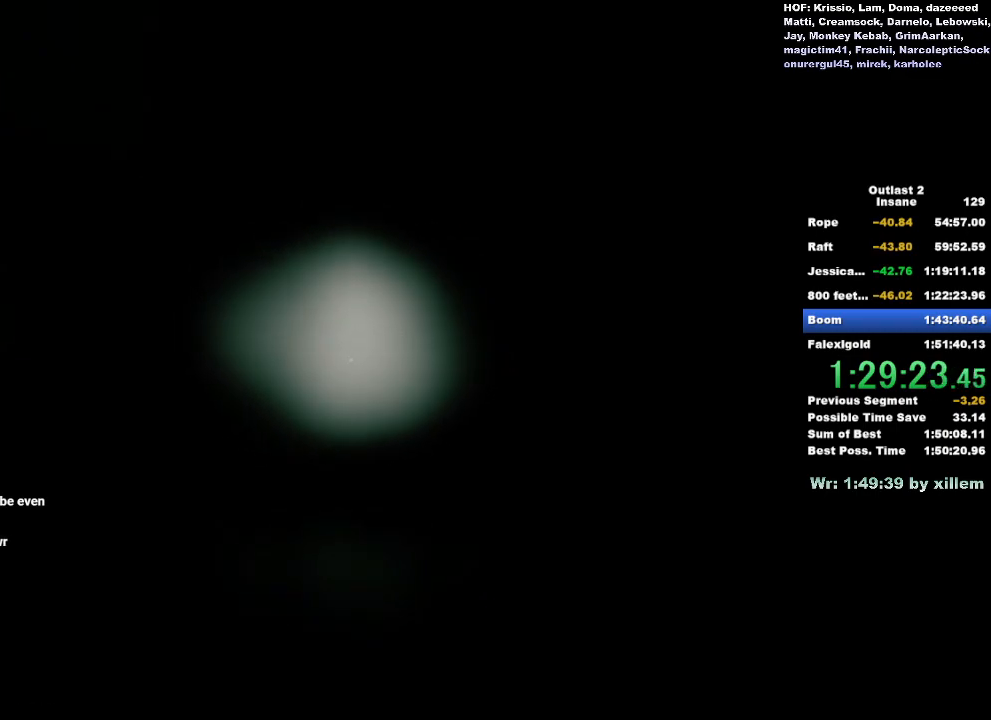
{"keys": ["d", "s"], "mouse": [], "events": [[33, "ctrl", "down"], [83, "a", "down"], [83, "d", "up"], [133, "a", "up"], [183, "ctrl", "up"], [183, "d", "down"], [233, "a", "down"], [233, "ctrl", "down"], [283, "d", "up"], [333, "a", "up"], [333, "ctrl", "up"], [333, "d", "down"], [417, "a", "down"], [417, "d", "up"], [467, "a", "up"], [467, "d", "down"]]}
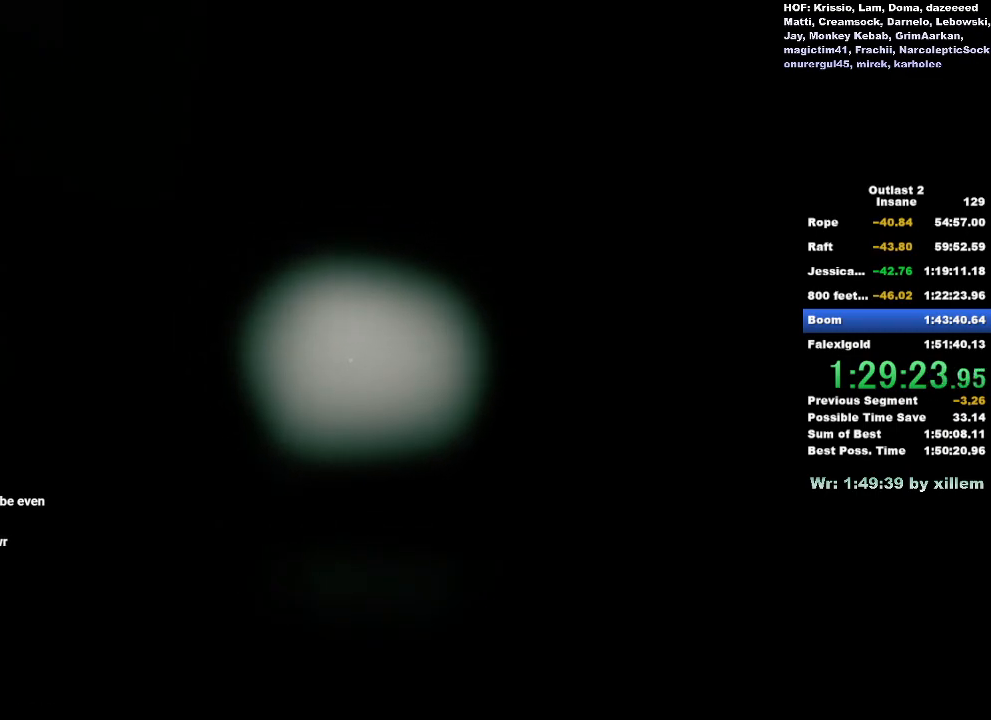
{"keys": ["d", "s"], "mouse": [], "events": [[50, "a", "down"], [50, "ctrl", "down"], [100, "ctrl", "up"], [100, "d", "up"], [150, "a", "up"], [150, "d", "down"], [250, "a", "down"], [250, "ctrl", "down"], [250, "d", "up"], [283, "a", "up"], [283, "ctrl", "up"], [283, "d", "down"], [383, "a", "down"], [383, "ctrl", "down"], [383, "d", "up"], [483, "a", "up"], [483, "ctrl", "up"], [483, "d", "down"]]}
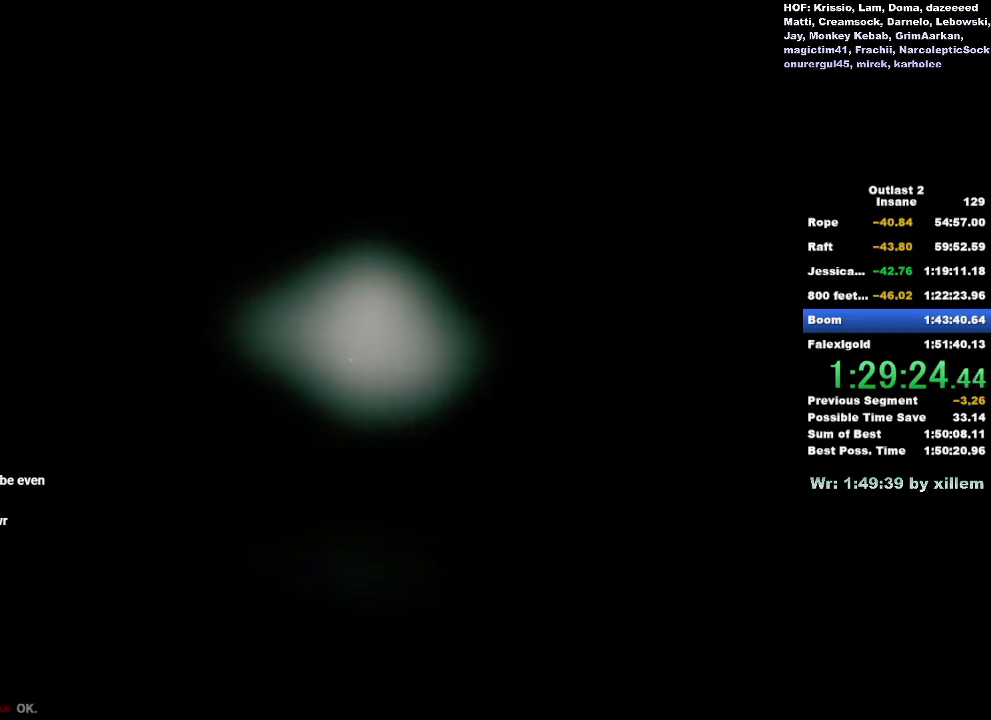
{"keys": ["d", "s"], "mouse": [], "events": [[33, "a", "down"], [83, "ctrl", "down"], [83, "d", "up"], [117, "a", "up"], [117, "ctrl", "up"], [167, "d", "down"], [217, "a", "down"], [217, "ctrl", "down"], [250, "d", "up"], [317, "a", "up"], [317, "ctrl", "up"], [317, "d", "down"], [400, "a", "down"], [400, "ctrl", "down"], [400, "d", "up"], [450, "a", "up"], [500, "ctrl", "up"], [500, "d", "down"]]}
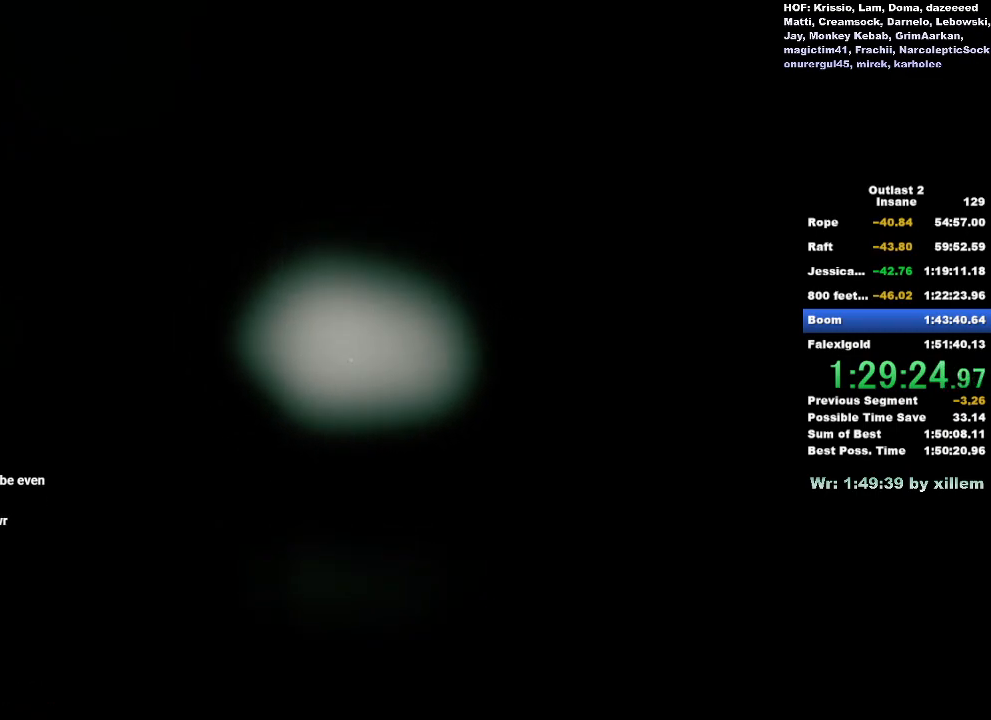
{"keys": ["a", "ctrl", "s"], "mouse": [], "events": [[83, "a", "down"], [83, "ctrl", "down"], [83, "d", "up"], [133, "a", "up"], [133, "ctrl", "up"], [183, "d", "down"], [233, "a", "down"], [233, "ctrl", "down"], [283, "d", "up"], [317, "a", "up"], [317, "ctrl", "up"], [317, "d", "down"], [417, "a", "down"], [417, "ctrl", "down"], [417, "d", "up"]]}
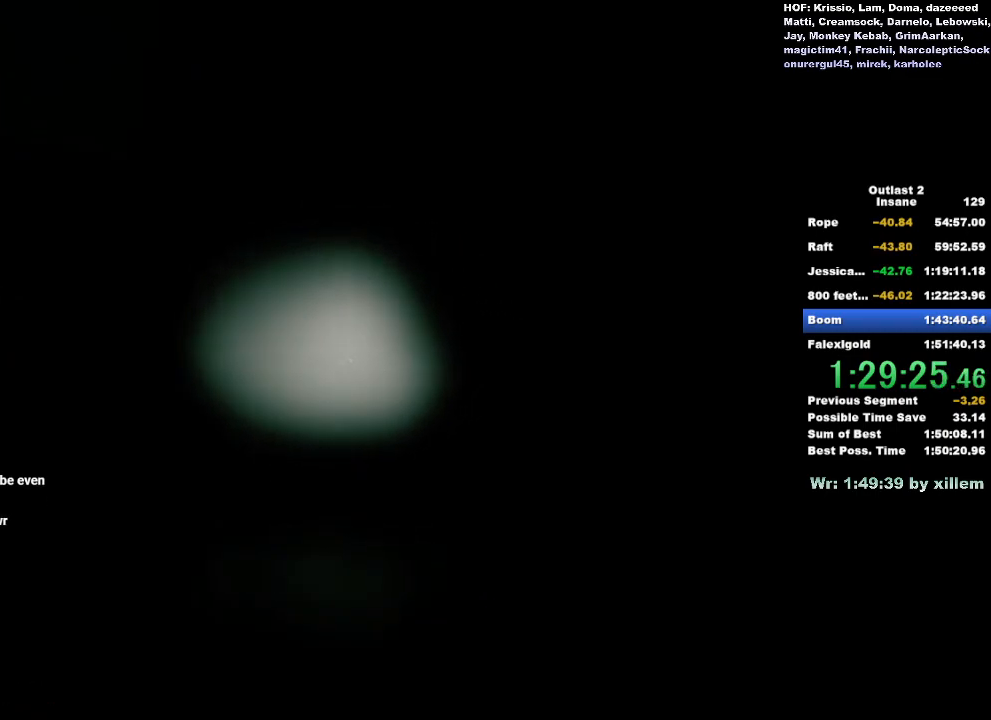
{"keys": ["ctrl", "s"], "mouse": [], "events": [[17, "a", "up"], [17, "ctrl", "up"], [17, "d", "down"], [50, "a", "down"], [100, "ctrl", "down"], [100, "d", "up"], [150, "a", "up"], [150, "ctrl", "up"], [200, "d", "down"], [250, "a", "down"], [250, "ctrl", "down"], [283, "d", "up"], [333, "a", "up"], [333, "ctrl", "up"], [333, "d", "down"], [433, "a", "down"], [433, "ctrl", "down"], [433, "d", "up"], [483, "a", "up"]]}
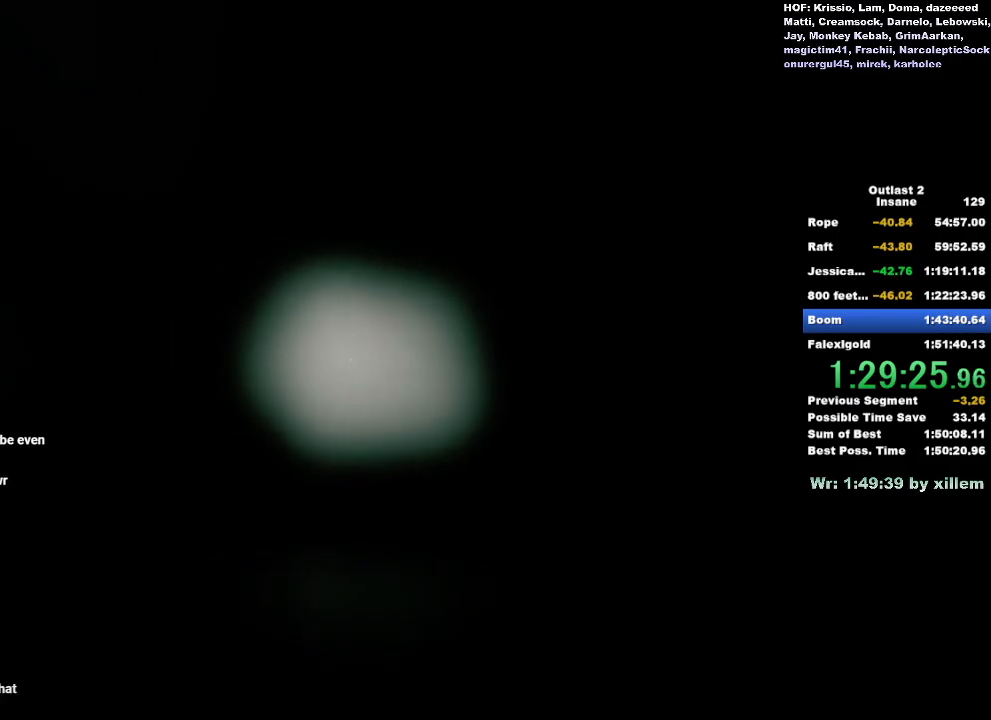
{"keys": ["s"], "mouse": [], "events": [[33, "ctrl", "up"], [33, "d", "down"], [117, "a", "down"], [117, "ctrl", "down"], [117, "d", "up"], [167, "a", "up"], [167, "ctrl", "up"], [217, "d", "down"], [267, "a", "down"], [267, "ctrl", "down"], [300, "ctrl", "up"], [300, "d", "up"], [350, "a", "up"], [350, "d", "down"], [450, "a", "down"], [450, "ctrl", "down"], [450, "d", "up"], [500, "a", "up"], [500, "ctrl", "up"]]}
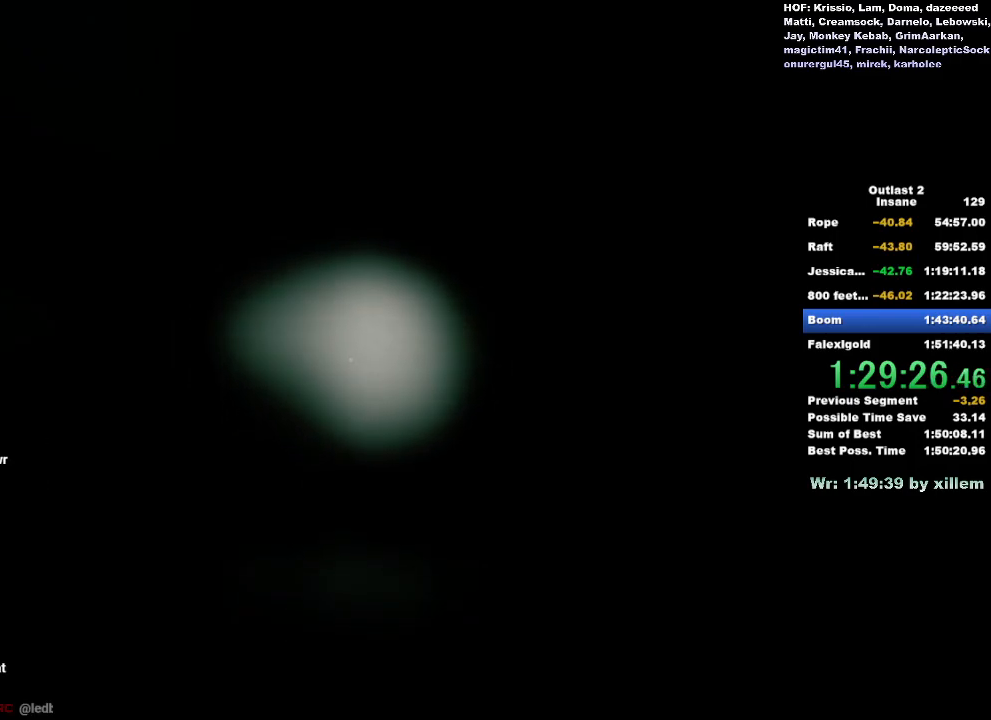
{"keys": ["s"], "mouse": [], "events": [[33, "d", "down"], [83, "a", "down"], [83, "ctrl", "down"], [83, "d", "up"], [133, "a", "up"], [133, "ctrl", "up"], [183, "d", "down"], [233, "a", "down"], [233, "ctrl", "down"], [267, "ctrl", "up"], [267, "d", "up"], [317, "a", "up"], [317, "d", "down"], [417, "a", "down"], [417, "ctrl", "down"], [417, "d", "up"], [467, "a", "up"], [467, "ctrl", "up"]]}